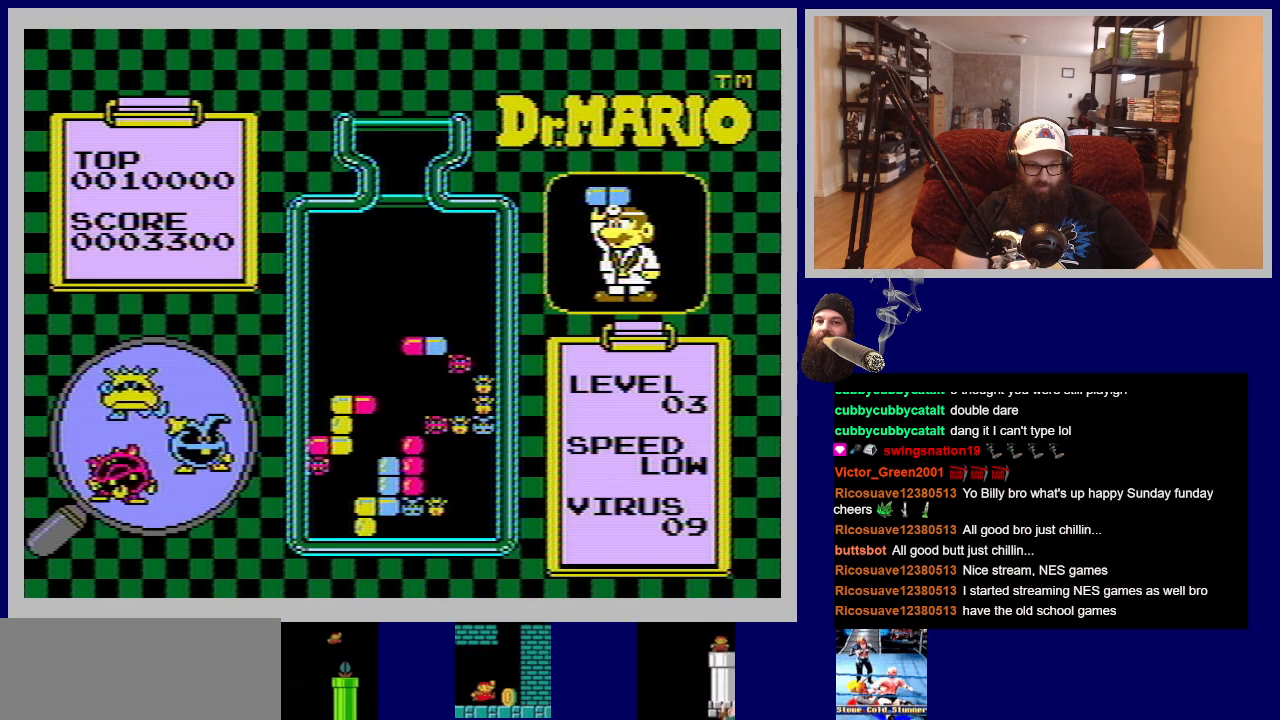
Gameplay with a controller (Nintendo layout); each line is a JSON object with the inputs held at the frame after it. "events" lists button and stick changes between this image and that frame as [ms after this image, input, new state], when the widget could be followed in between. Not read: L3 R3.
{"buttons": [], "events": [[117, "A", "down"], [234, "A", "up"]]}
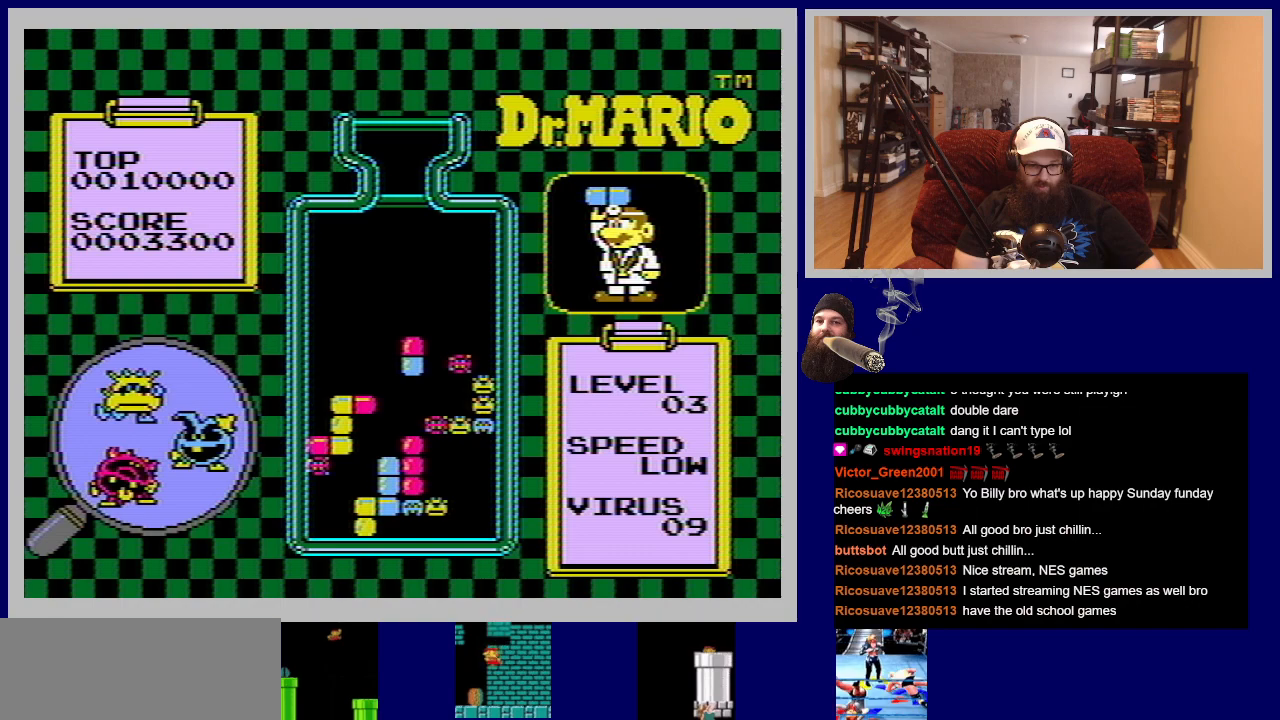
{"buttons": [], "events": [[100, "A", "down"], [217, "A", "up"]]}
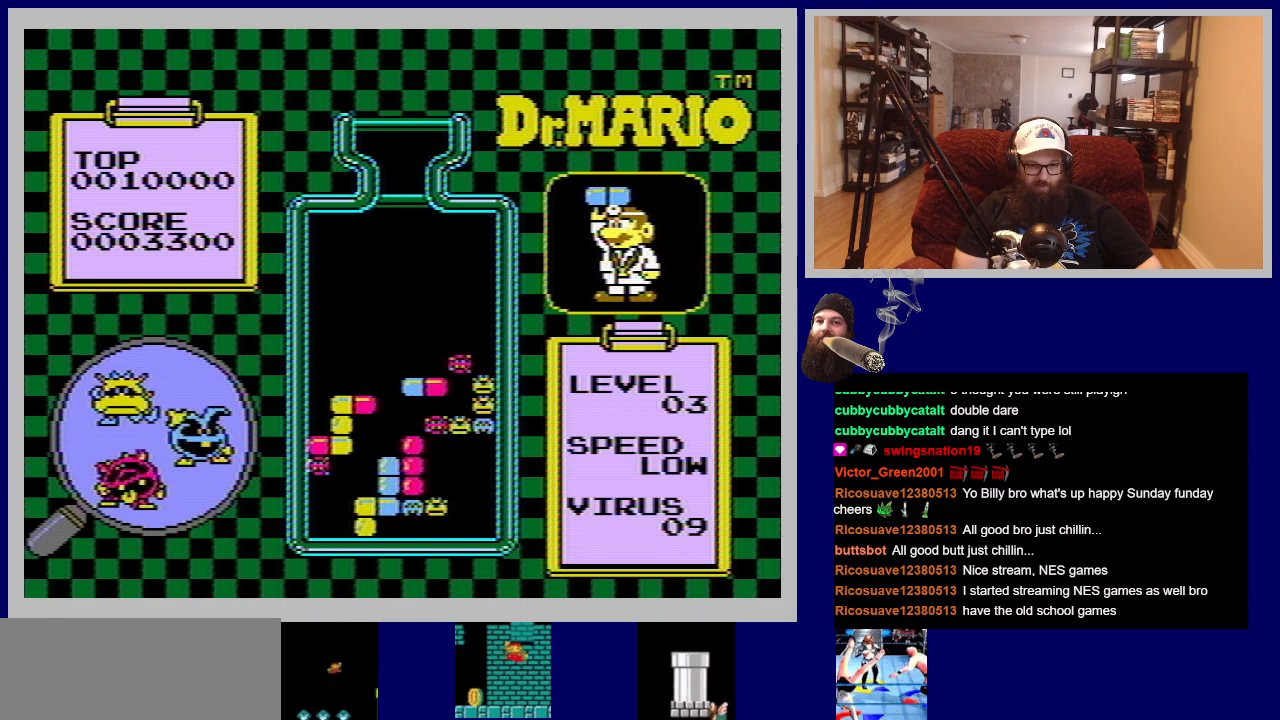
{"buttons": [], "events": []}
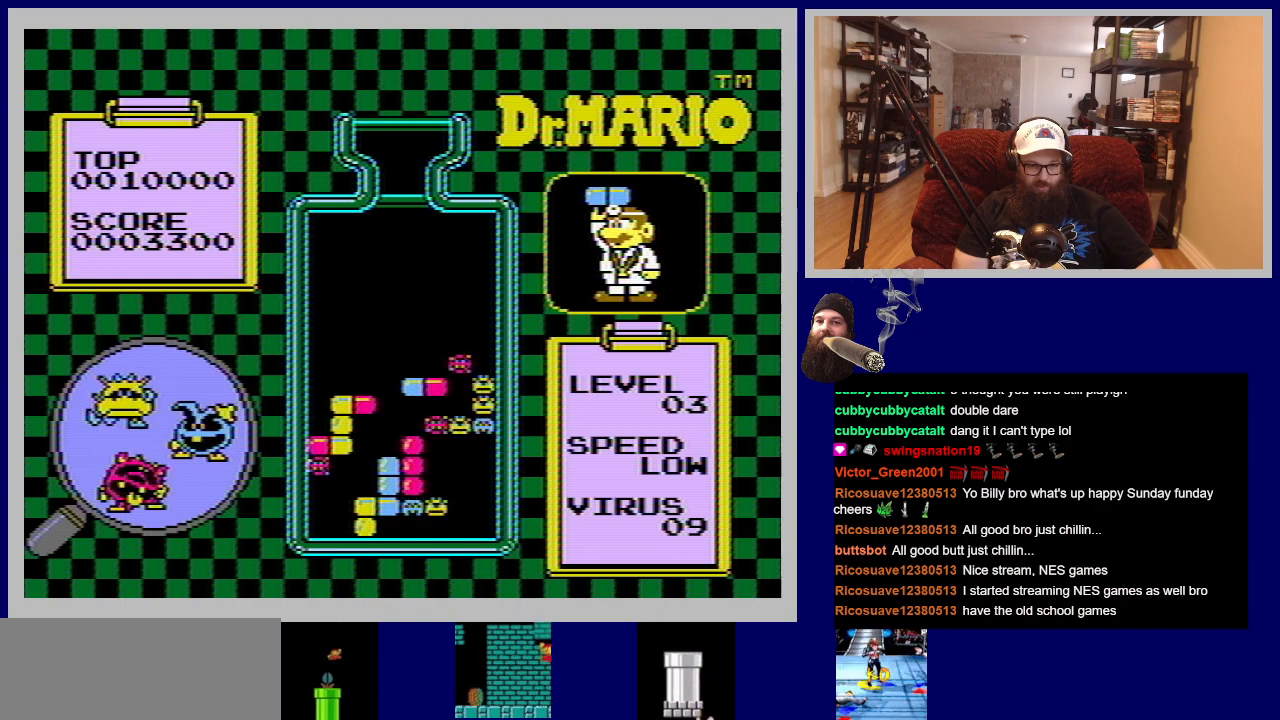
{"buttons": [], "events": [[183, "DPAD_DOWN", "down"], [400, "DPAD_DOWN", "up"]]}
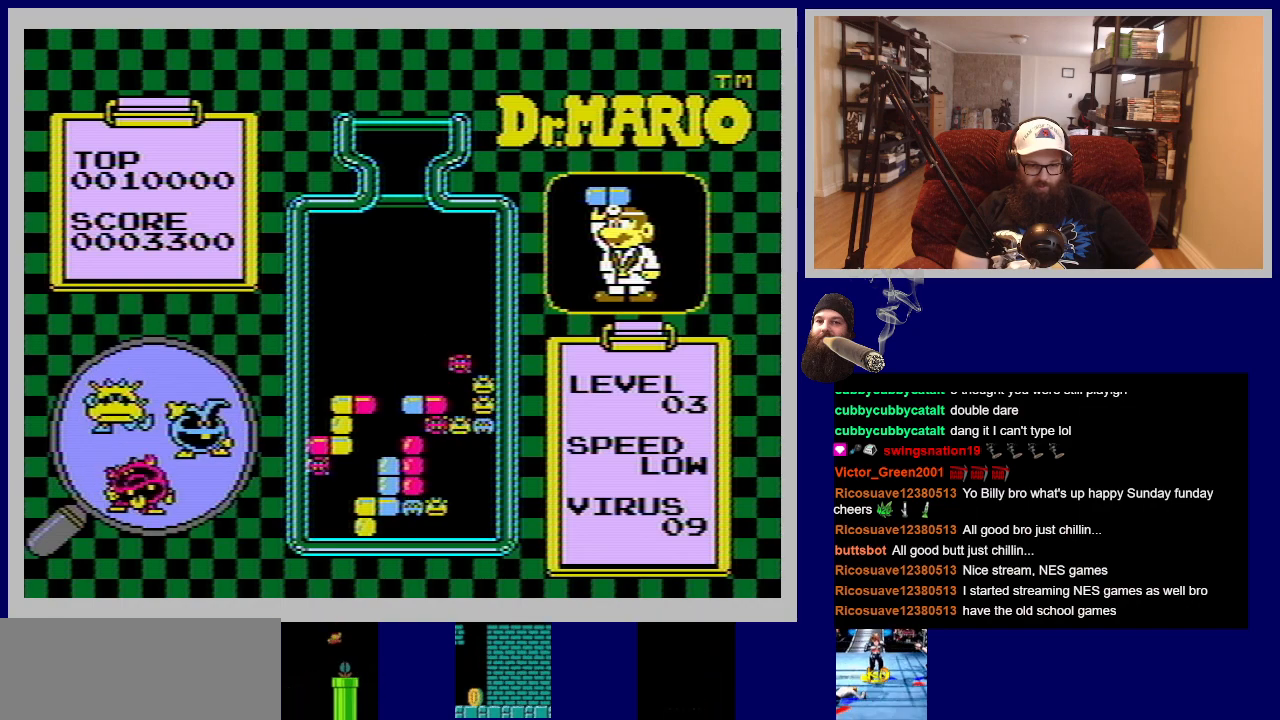
{"buttons": [], "events": []}
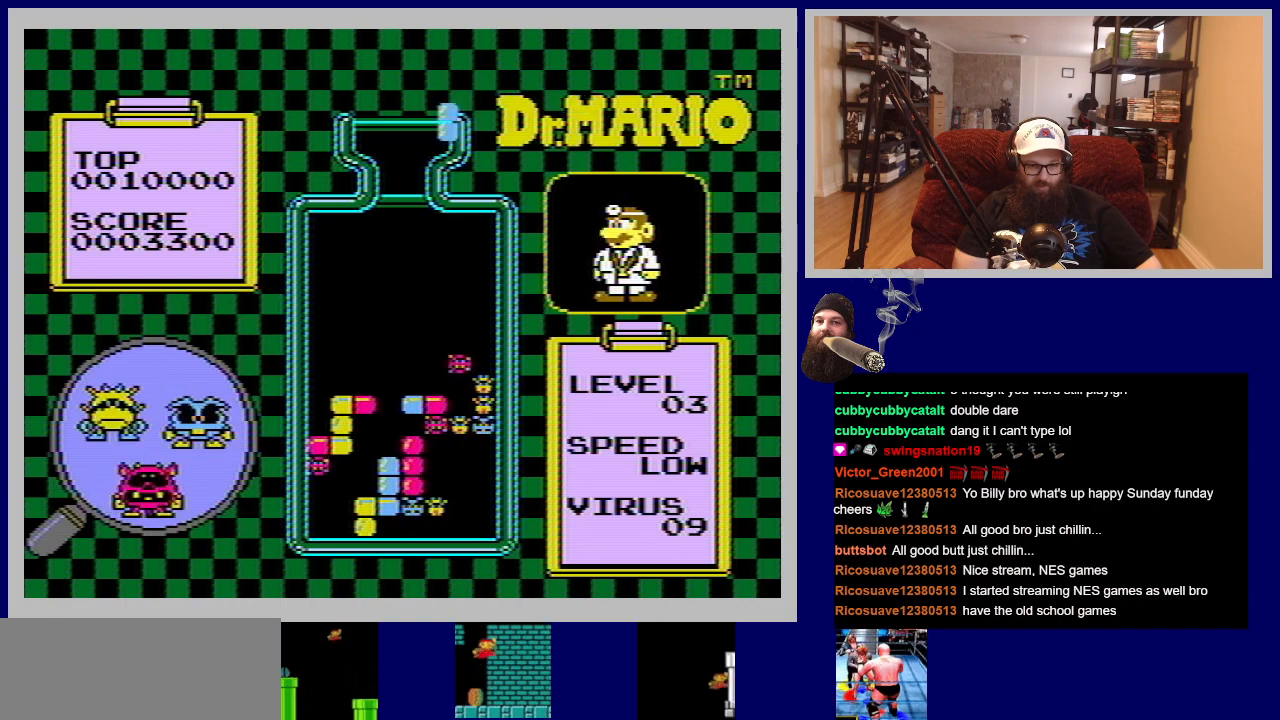
{"buttons": [], "events": []}
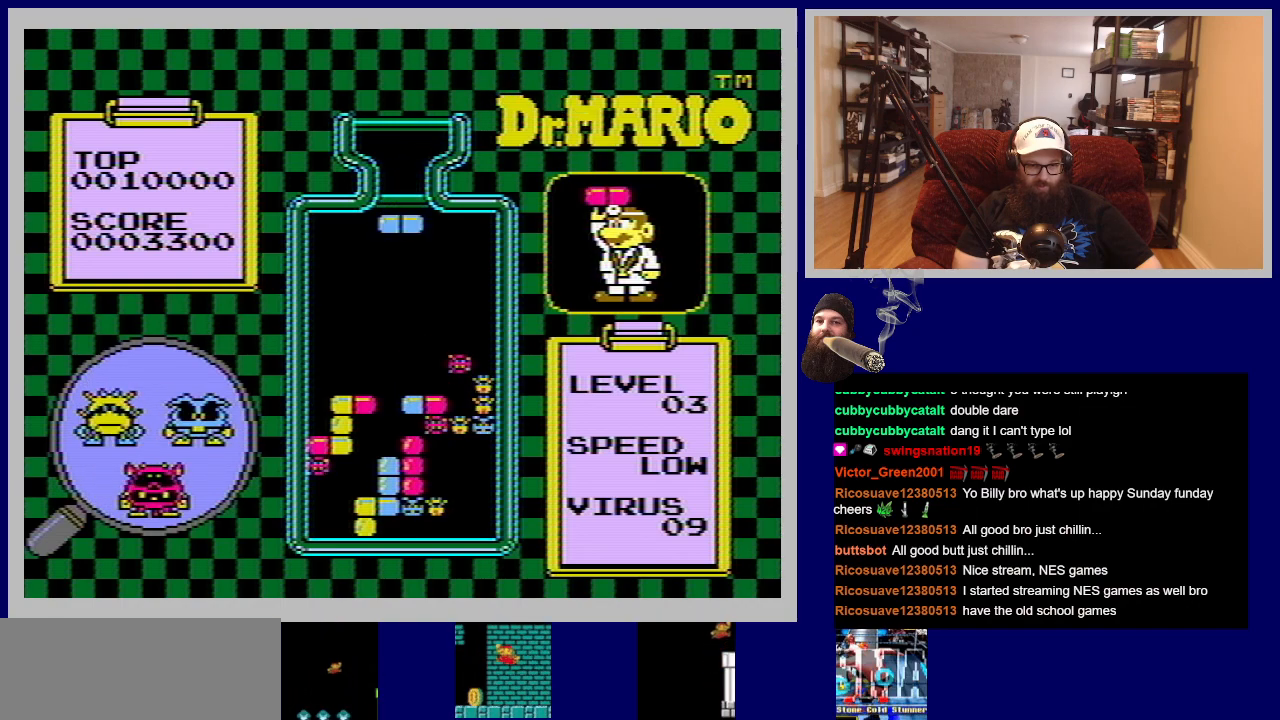
{"buttons": [], "events": []}
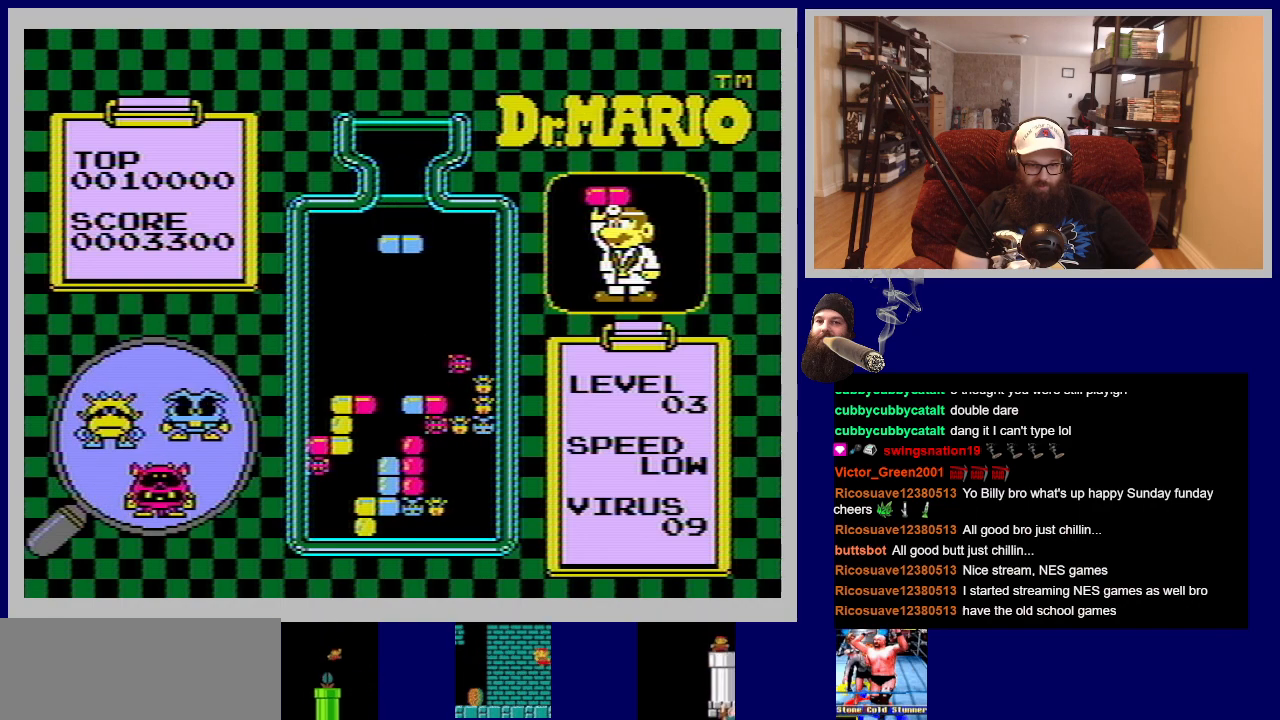
{"buttons": ["A"], "events": [[434, "A", "down"]]}
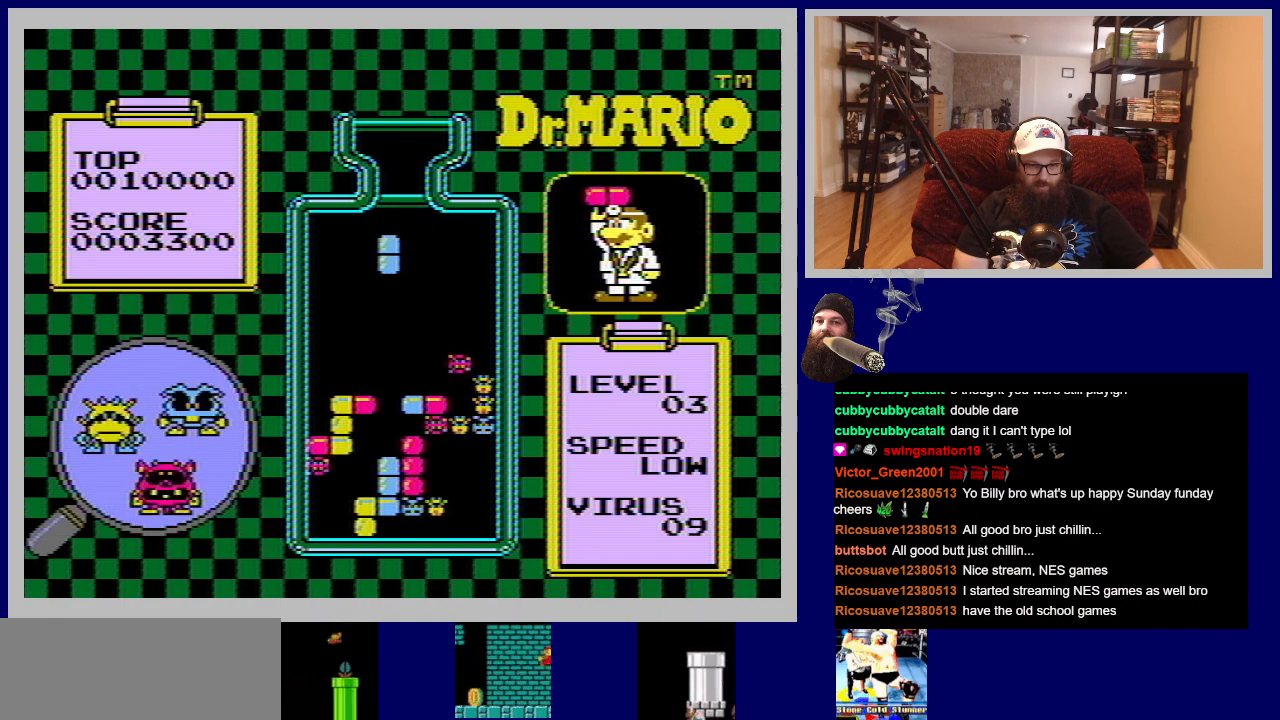
{"buttons": [], "events": [[67, "A", "up"], [267, "DPAD_RIGHT", "down"], [417, "DPAD_RIGHT", "up"]]}
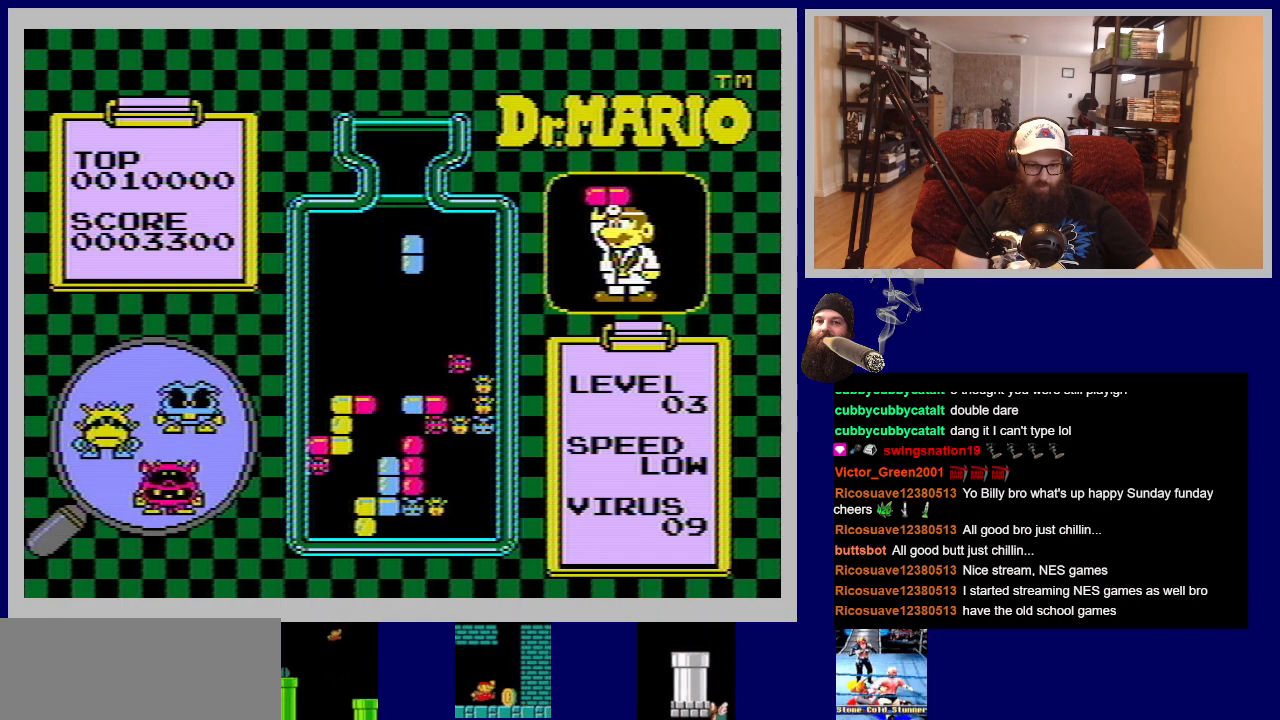
{"buttons": ["DPAD_DOWN"], "events": [[250, "DPAD_DOWN", "down"]]}
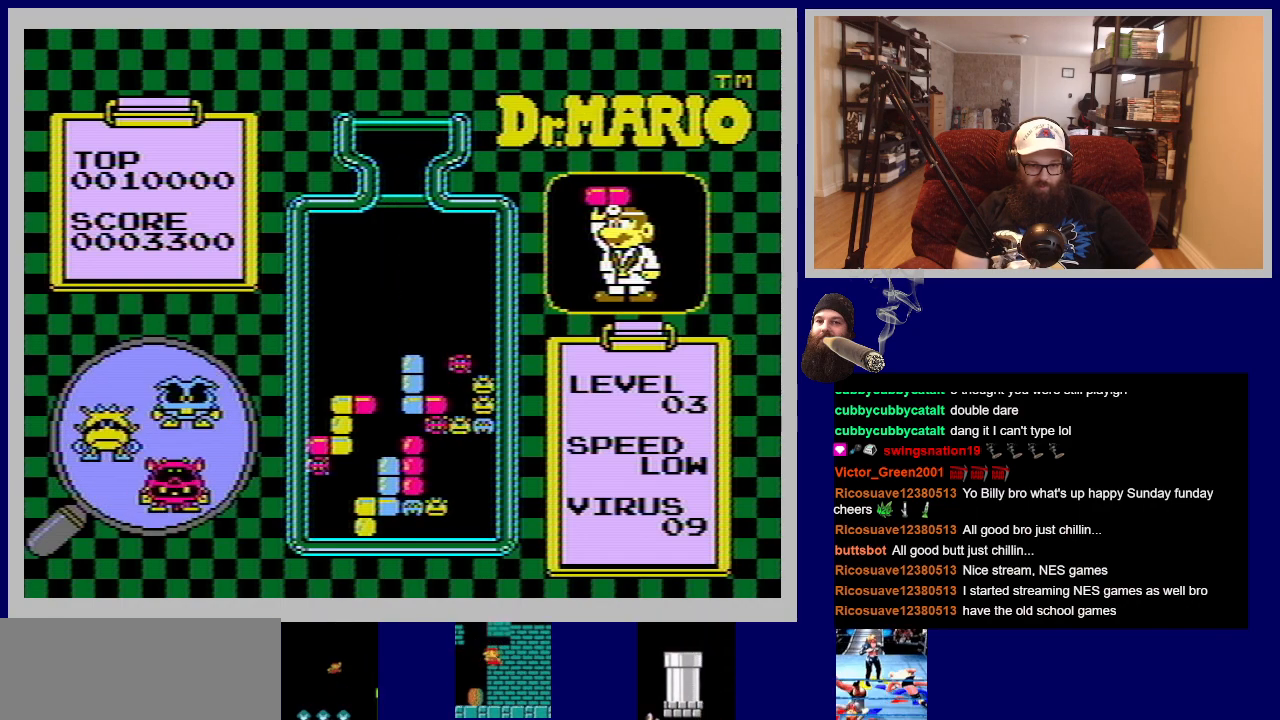
{"buttons": [], "events": [[50, "DPAD_DOWN", "up"]]}
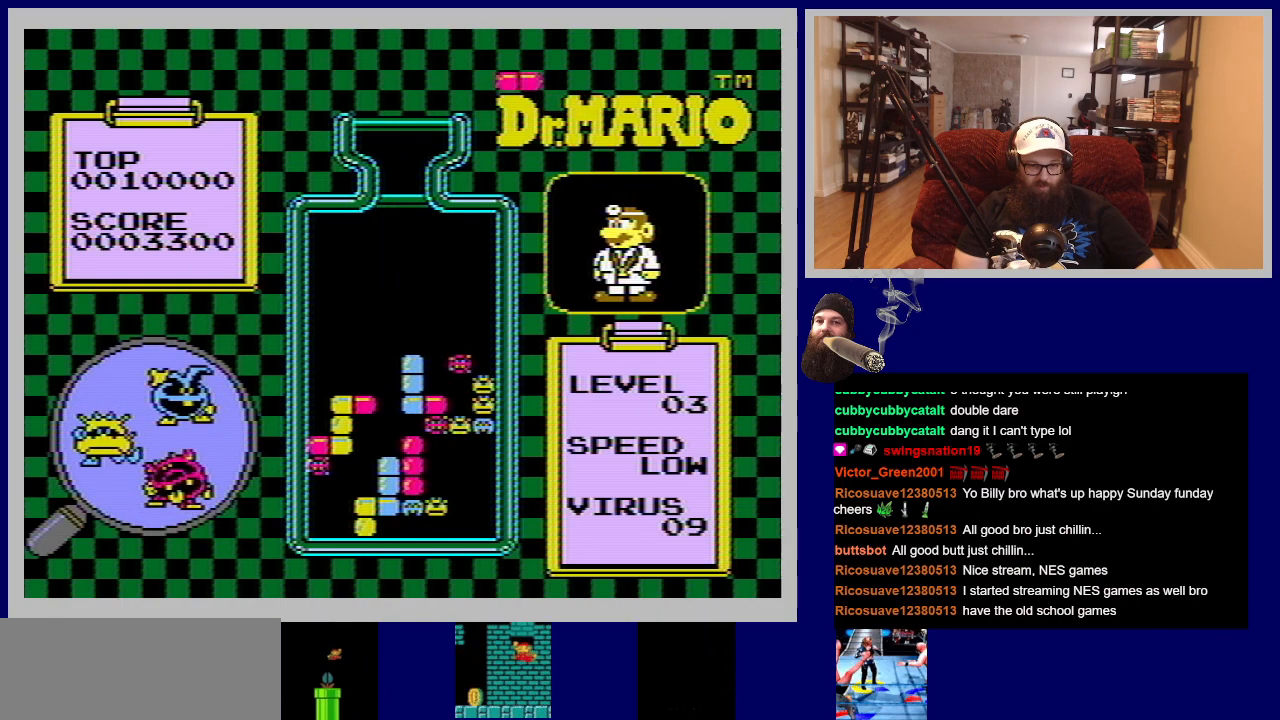
{"buttons": [], "events": []}
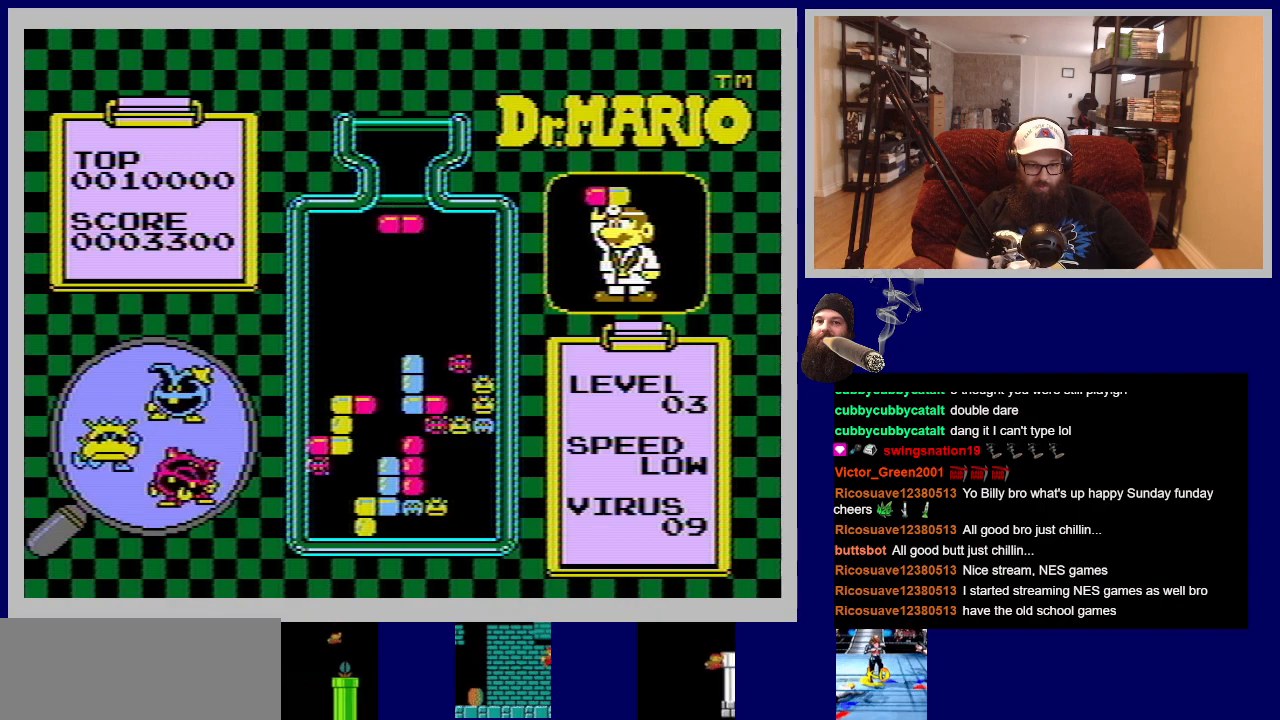
{"buttons": ["A"], "events": [[167, "DPAD_RIGHT", "down"], [301, "DPAD_RIGHT", "up"], [418, "A", "down"]]}
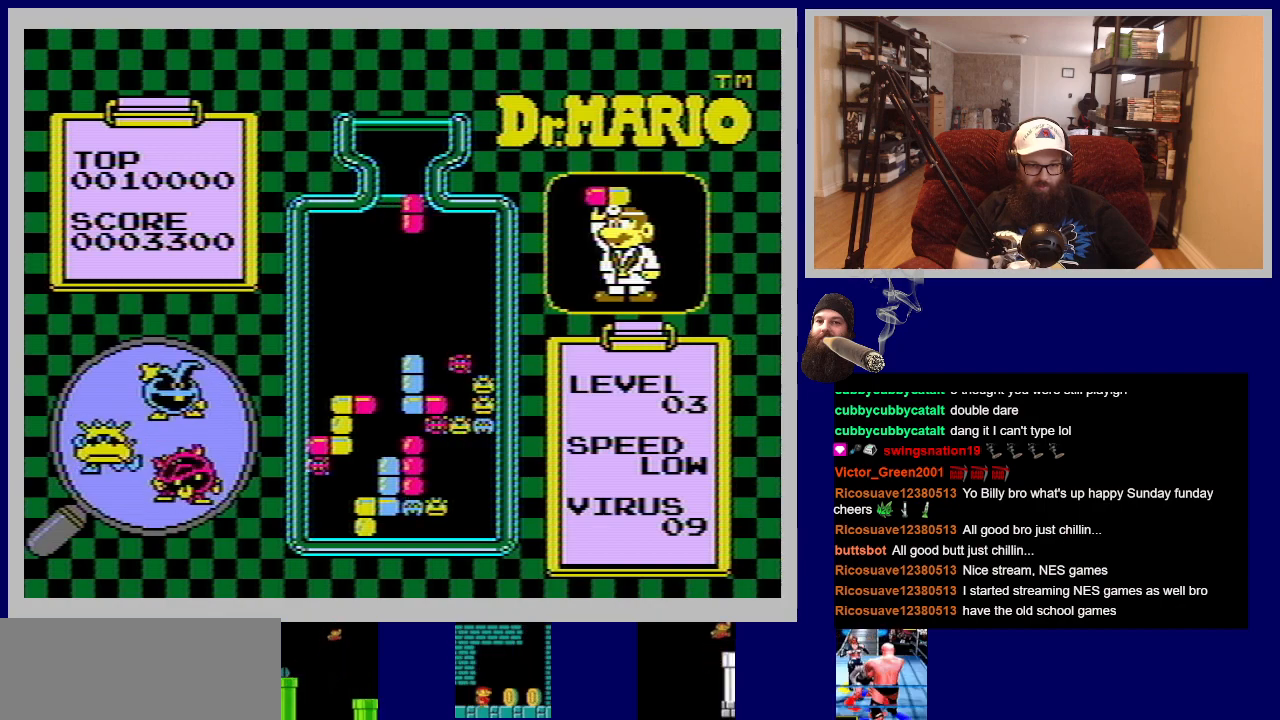
{"buttons": [], "events": [[67, "A", "up"], [217, "DPAD_RIGHT", "down"], [334, "DPAD_RIGHT", "up"]]}
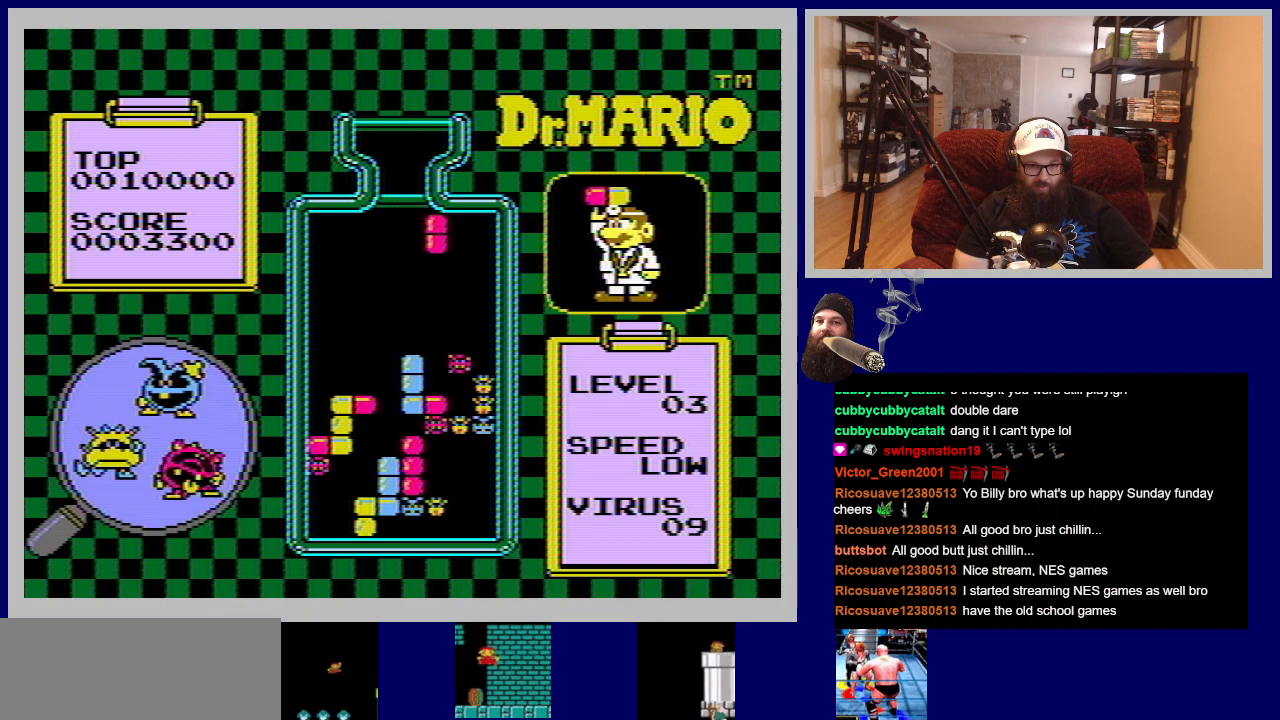
{"buttons": ["DPAD_DOWN"], "events": [[134, "DPAD_DOWN", "down"]]}
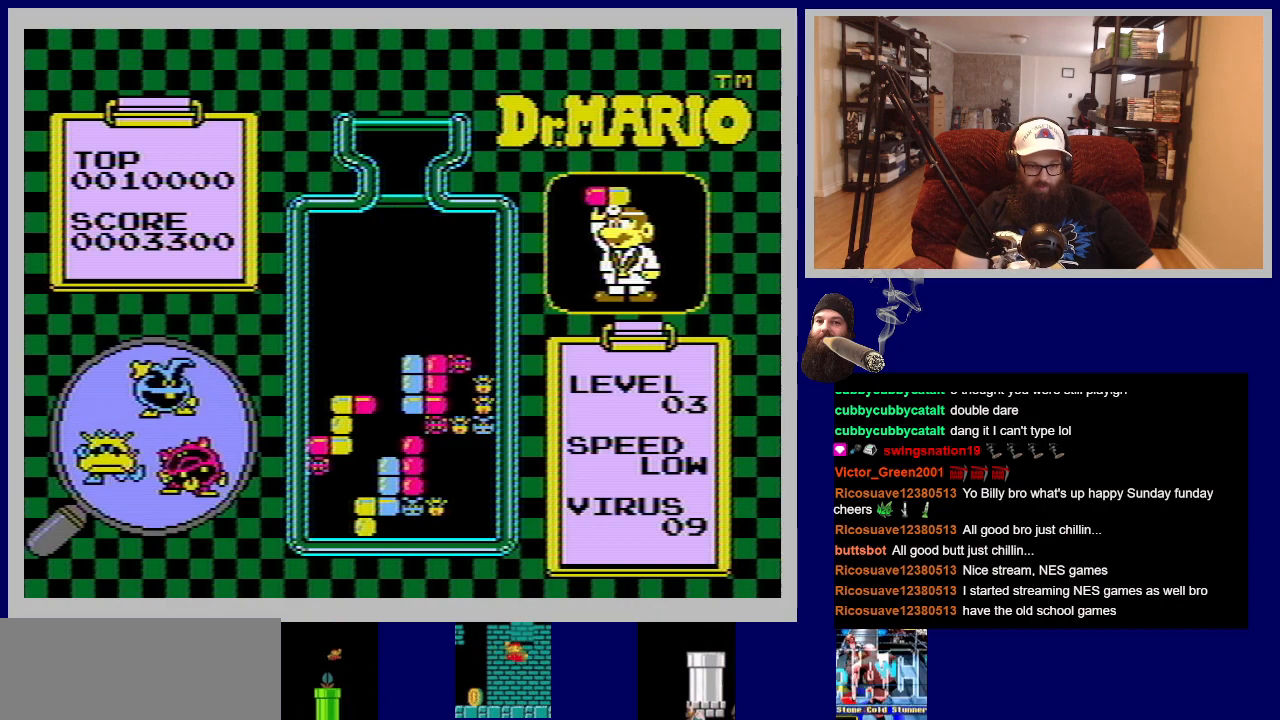
{"buttons": [], "events": [[50, "DPAD_DOWN", "up"]]}
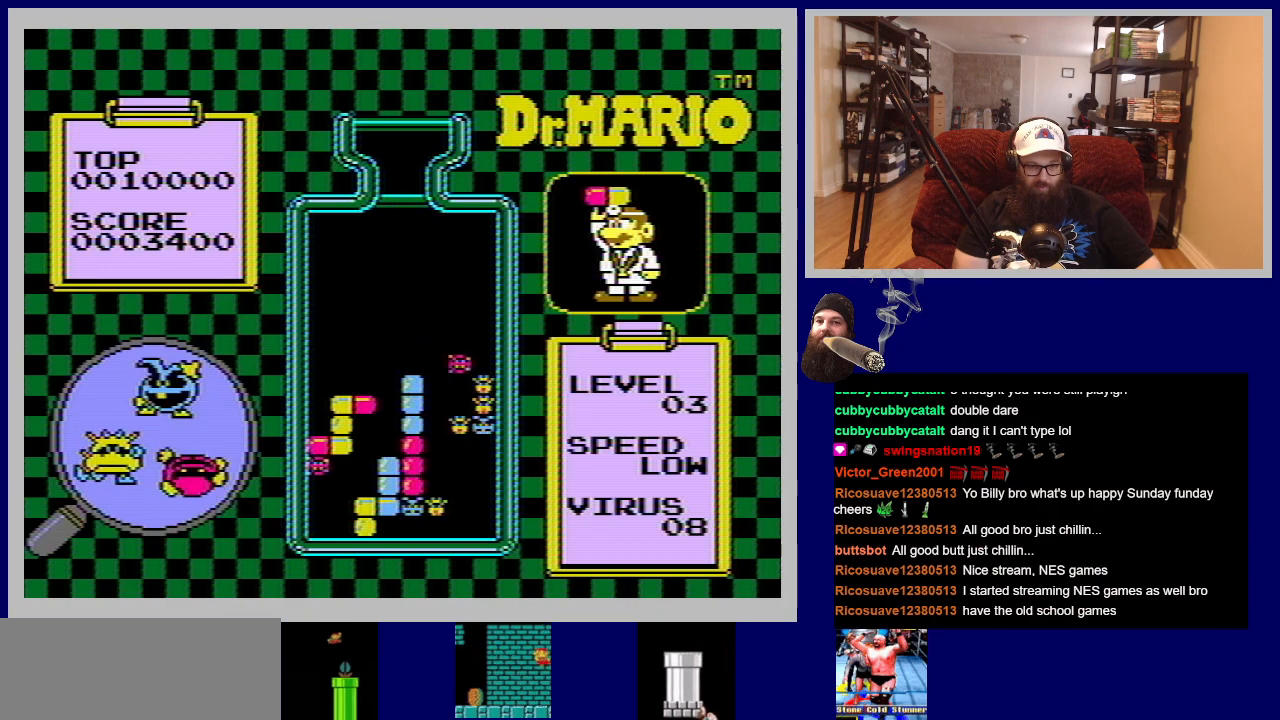
{"buttons": [], "events": []}
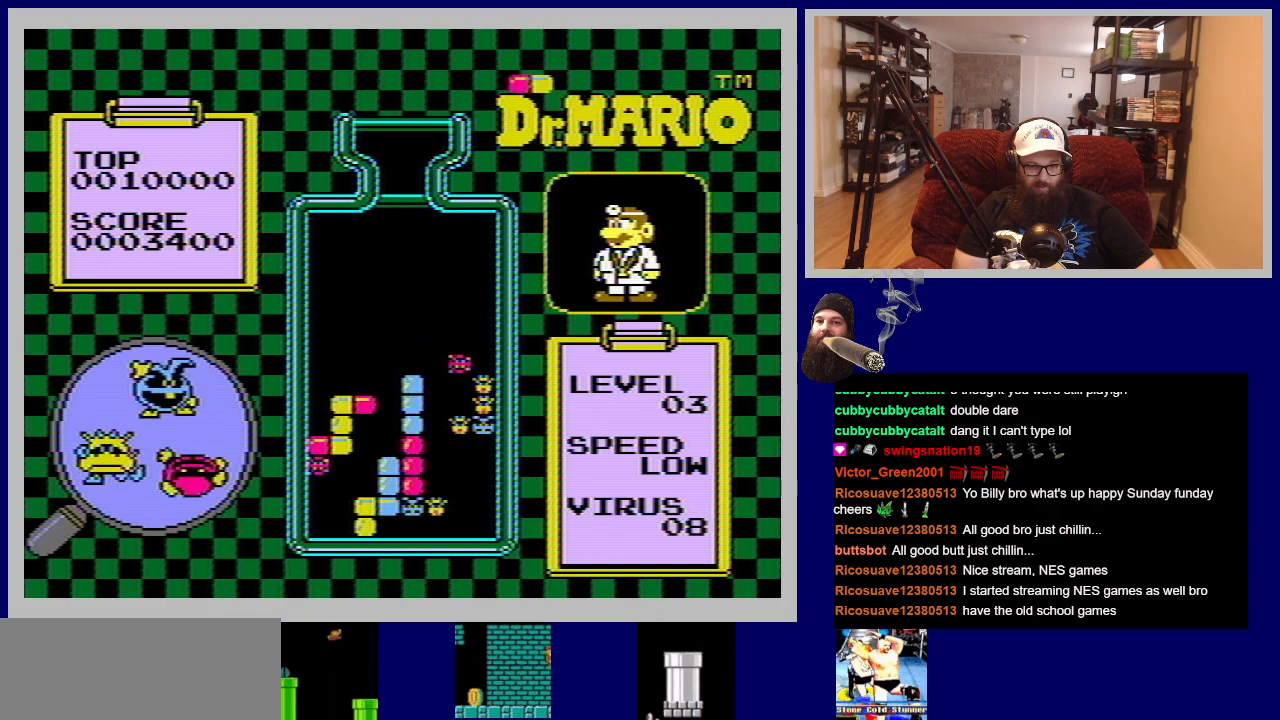
{"buttons": [], "events": []}
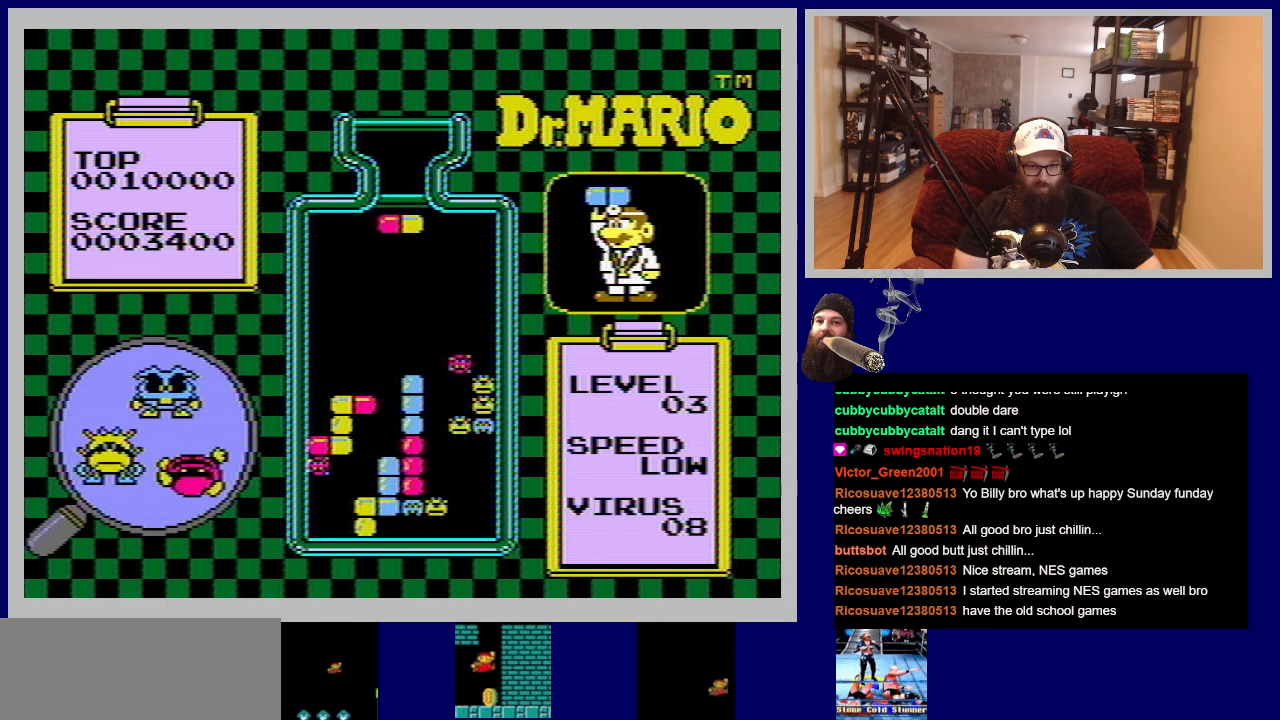
{"buttons": [], "events": []}
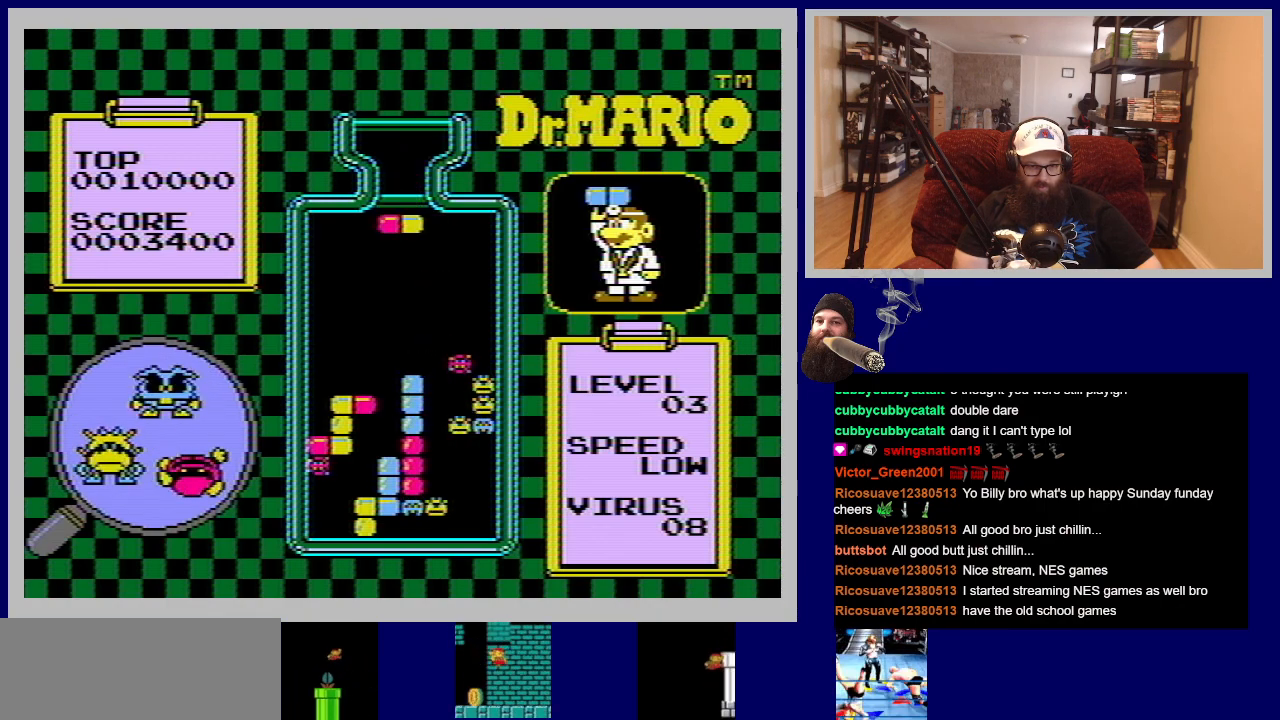
{"buttons": [], "events": []}
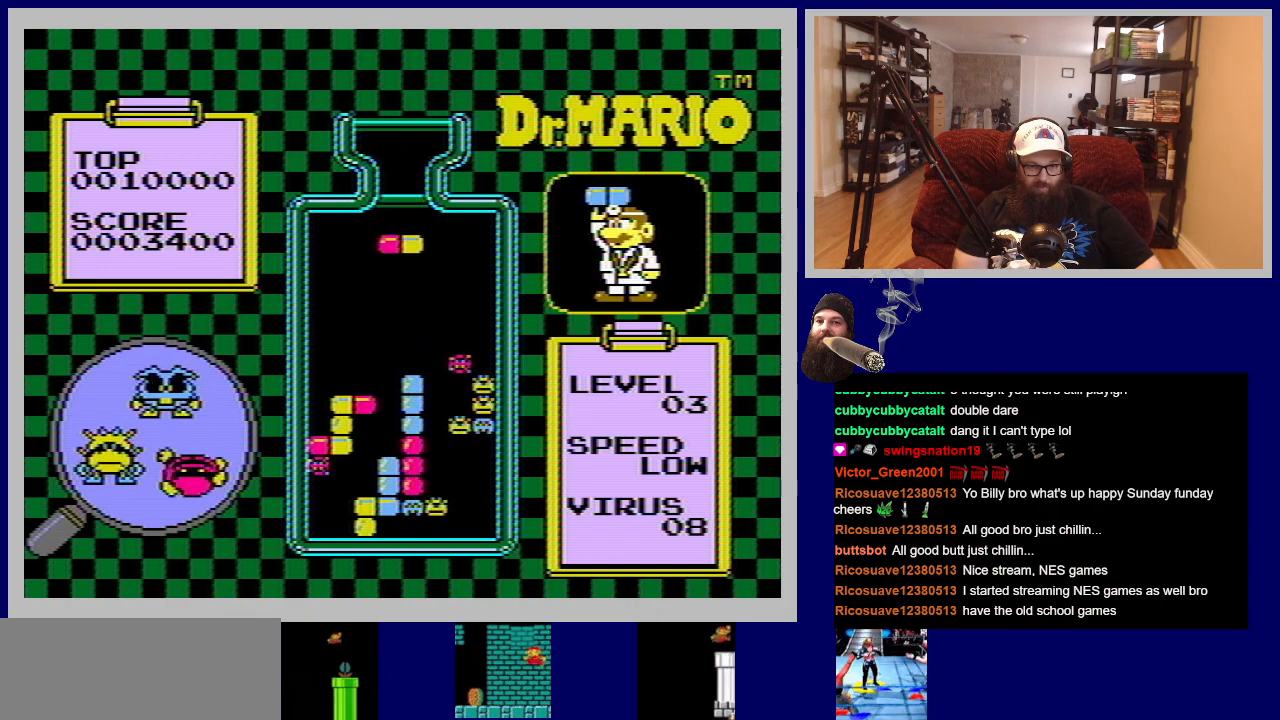
{"buttons": [], "events": [[134, "DPAD_LEFT", "down"], [284, "DPAD_LEFT", "up"]]}
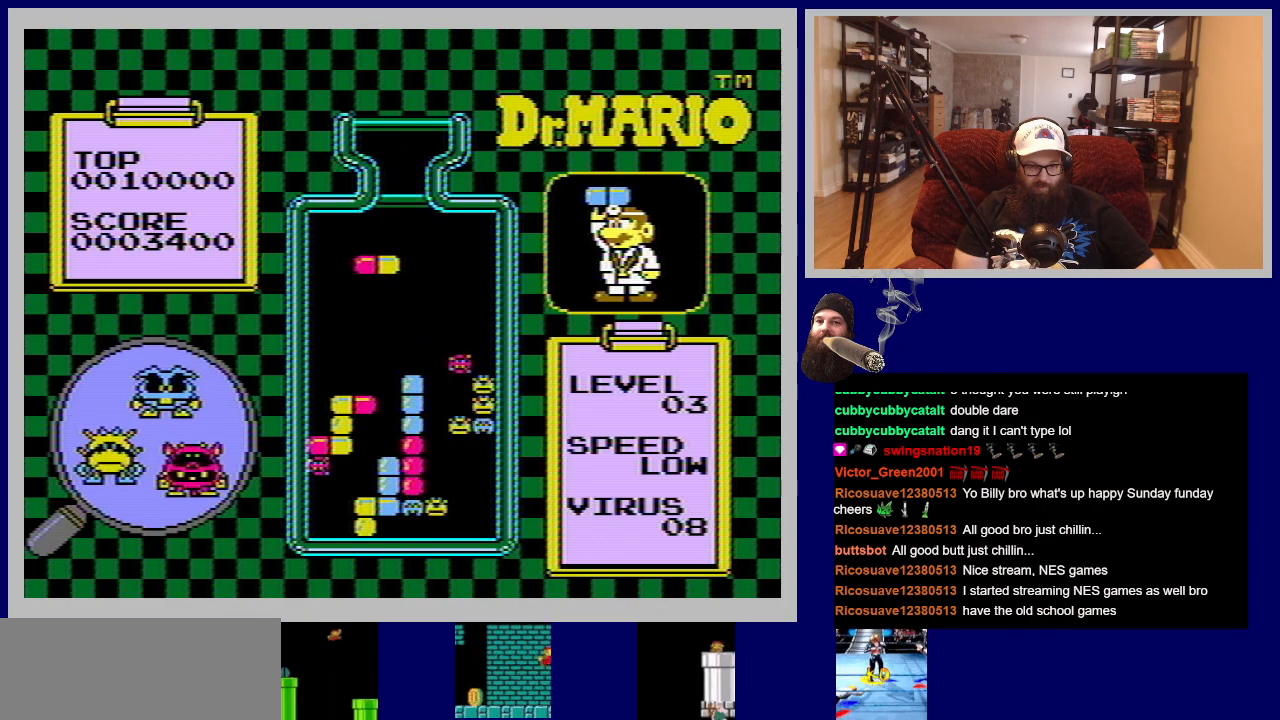
{"buttons": [], "events": []}
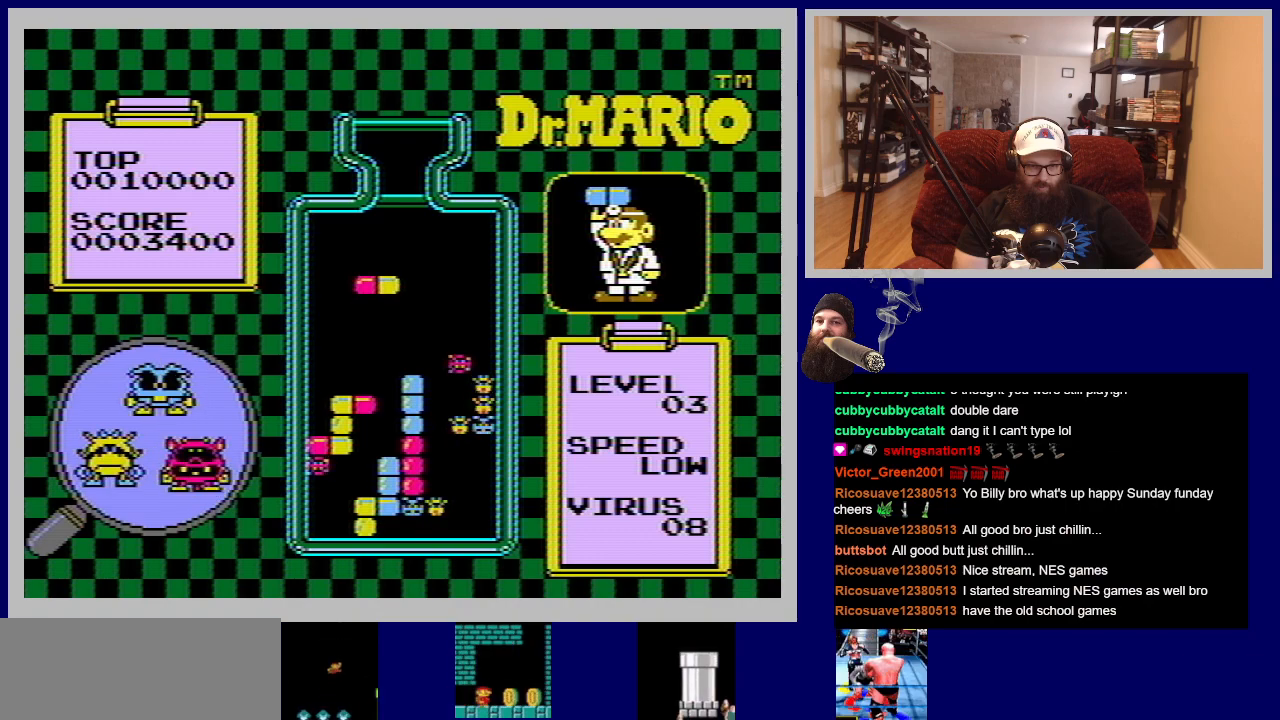
{"buttons": [], "events": []}
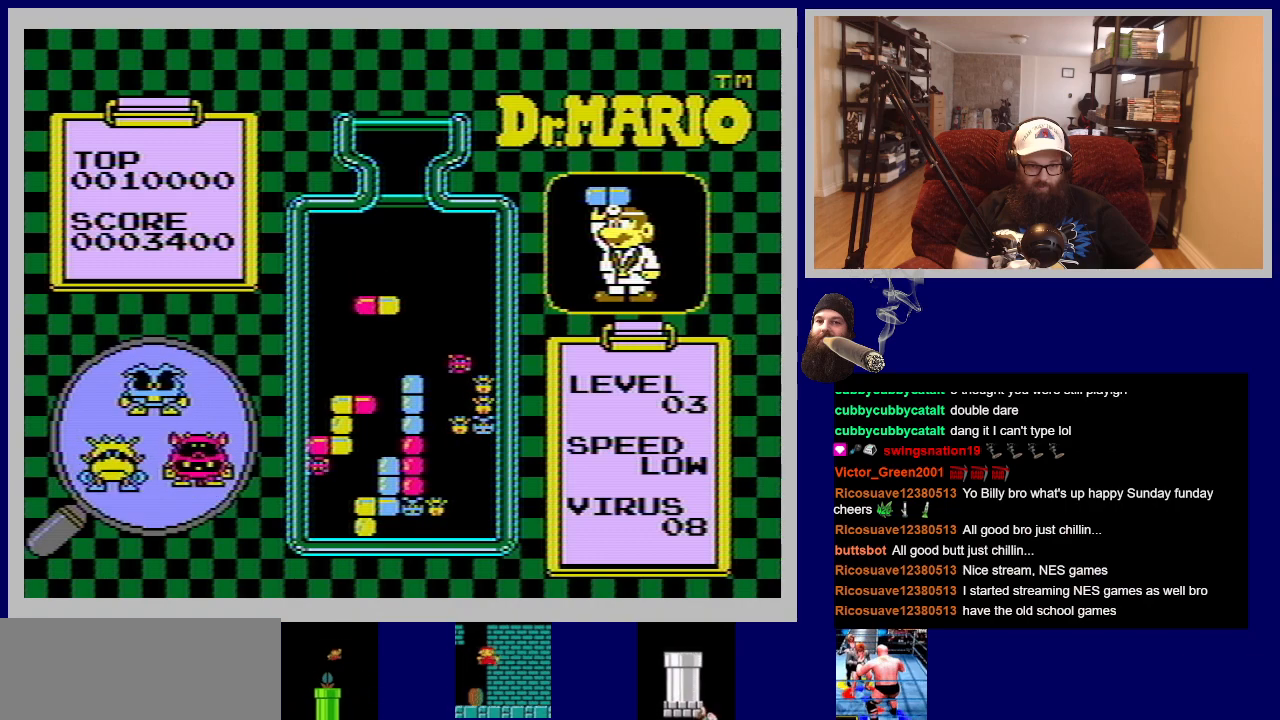
{"buttons": [], "events": [[133, "DPAD_DOWN", "down"], [434, "DPAD_DOWN", "up"]]}
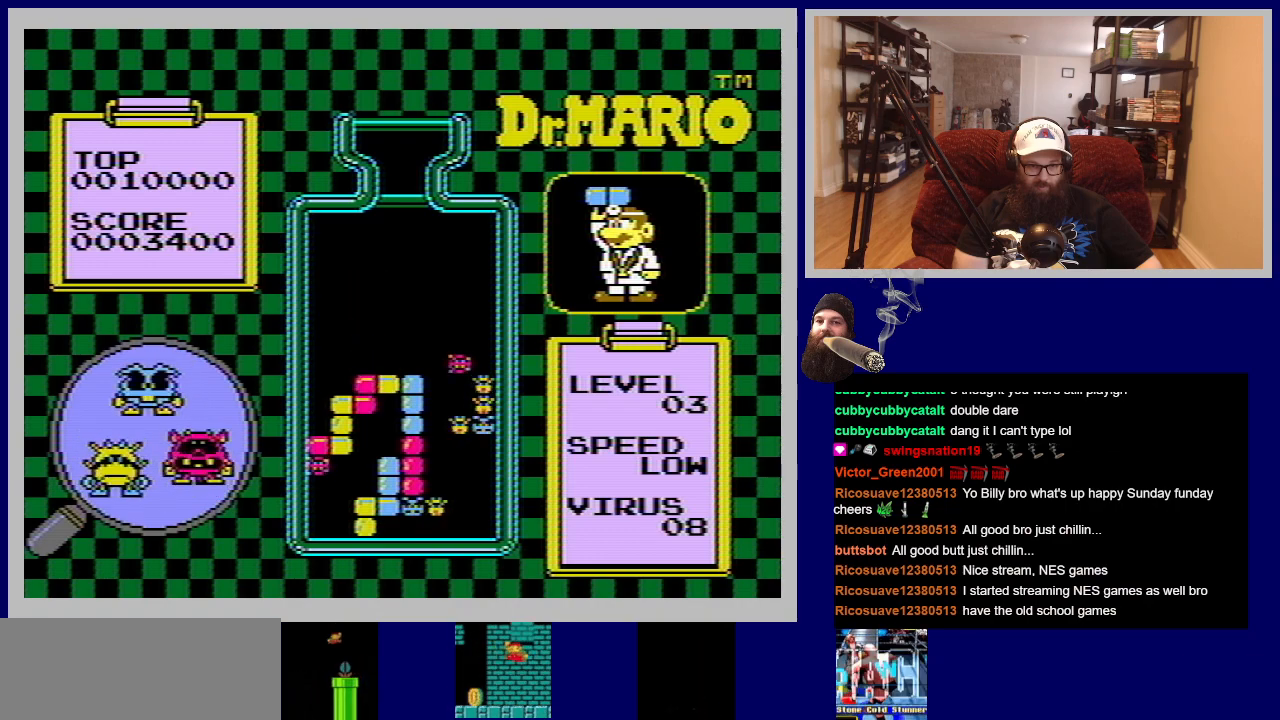
{"buttons": [], "events": []}
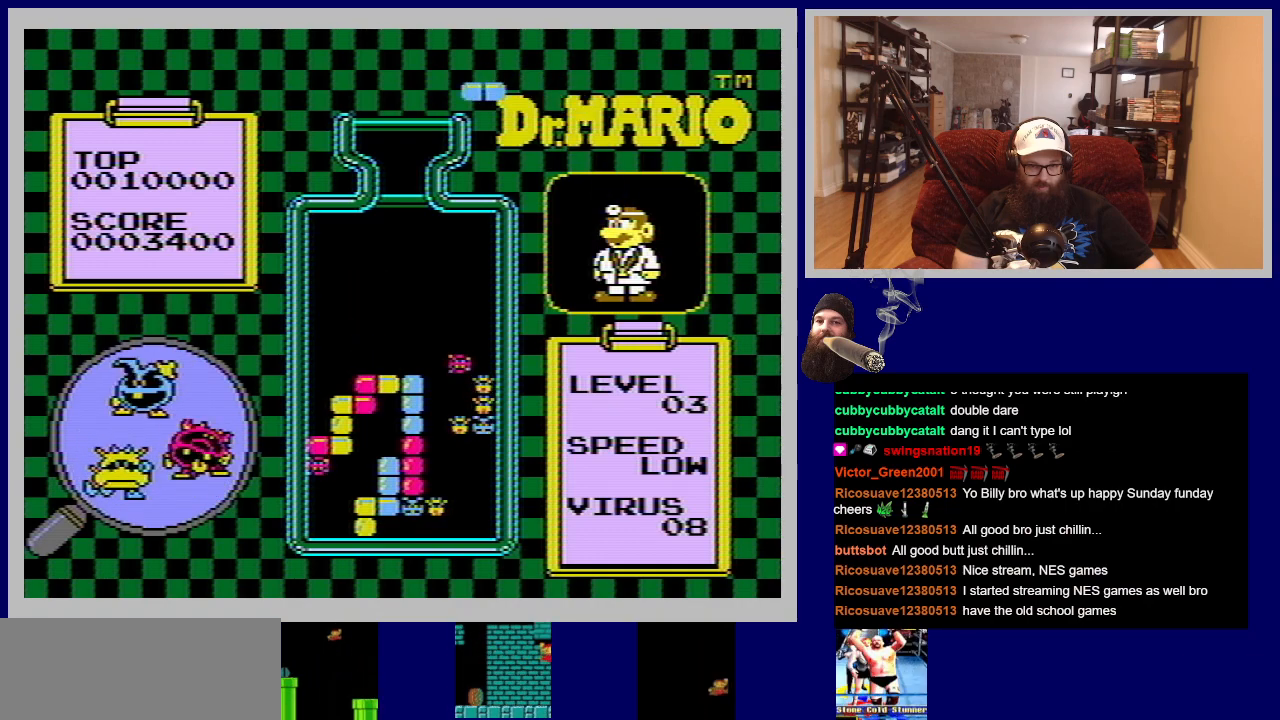
{"buttons": [], "events": []}
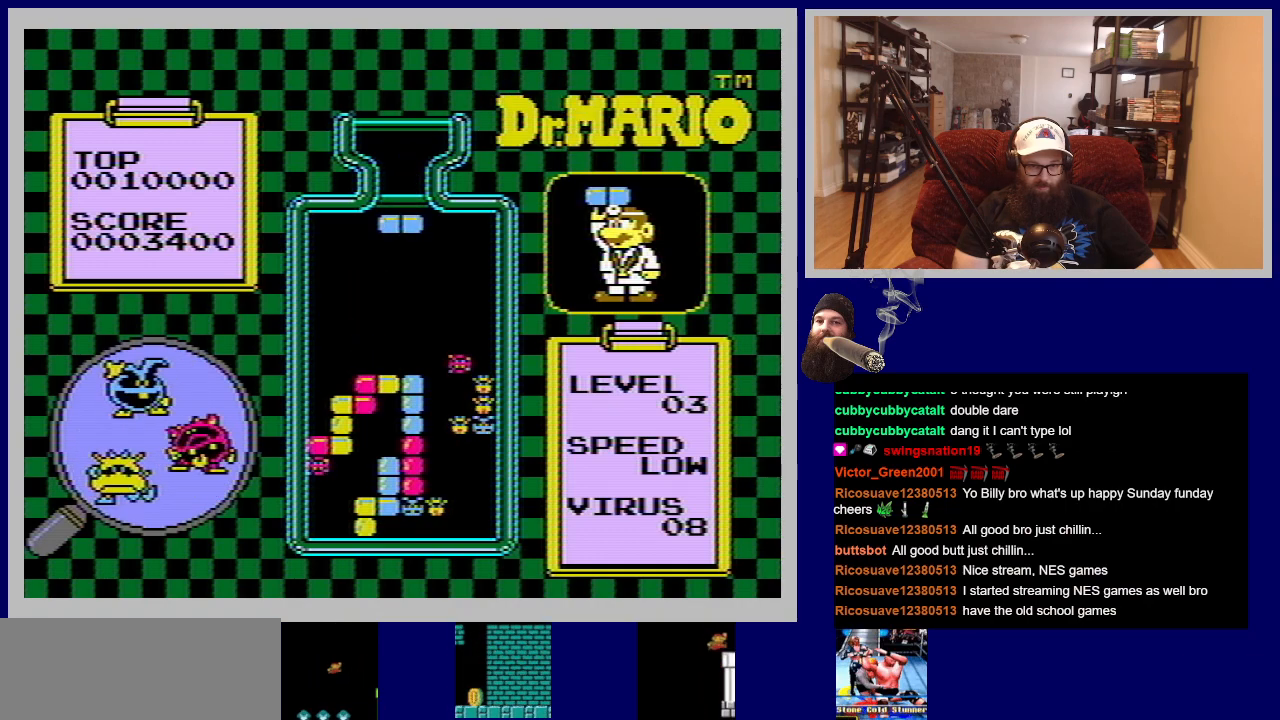
{"buttons": ["A"], "events": [[418, "A", "down"]]}
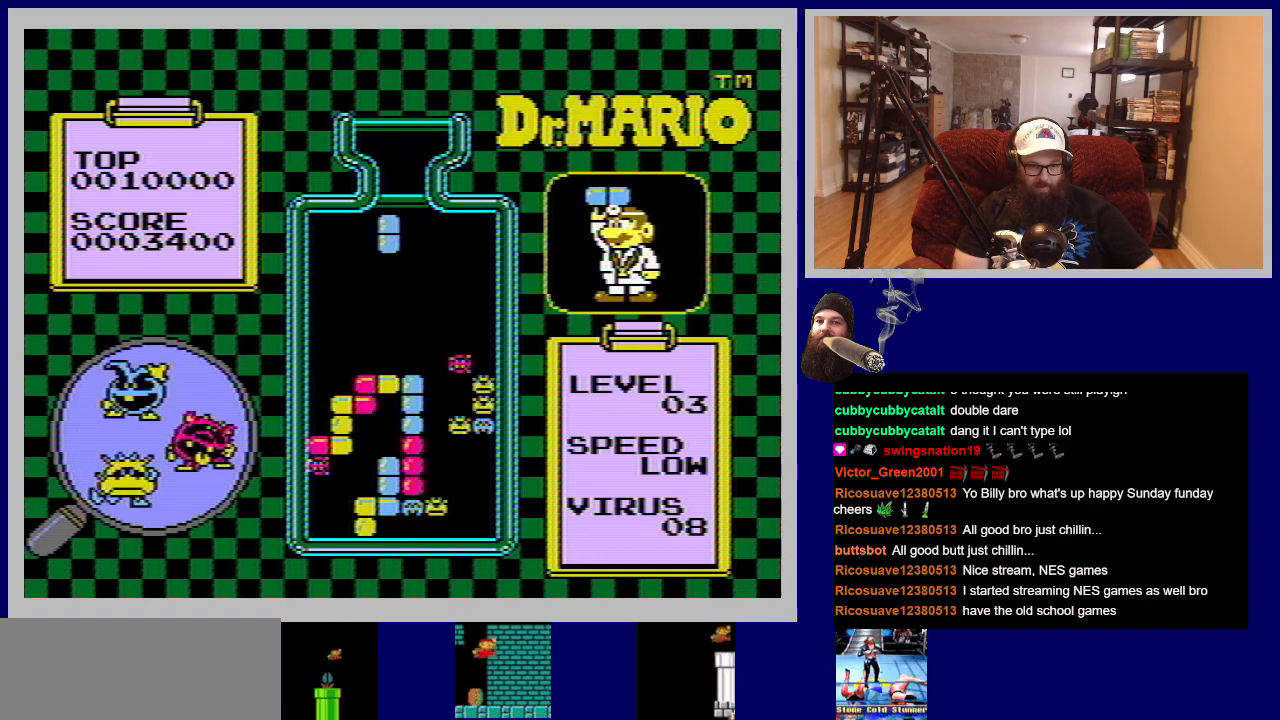
{"buttons": [], "events": [[84, "A", "up"], [351, "DPAD_RIGHT", "down"], [501, "DPAD_RIGHT", "up"]]}
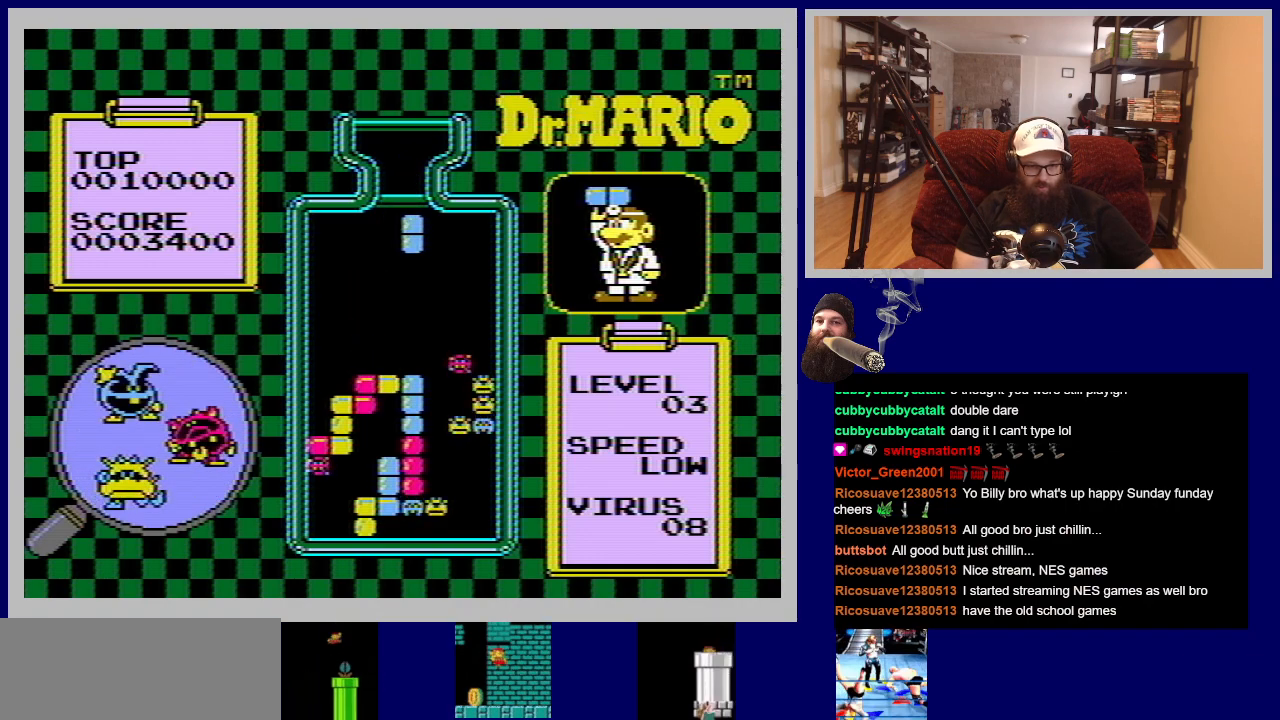
{"buttons": ["DPAD_DOWN"], "events": [[450, "DPAD_DOWN", "down"]]}
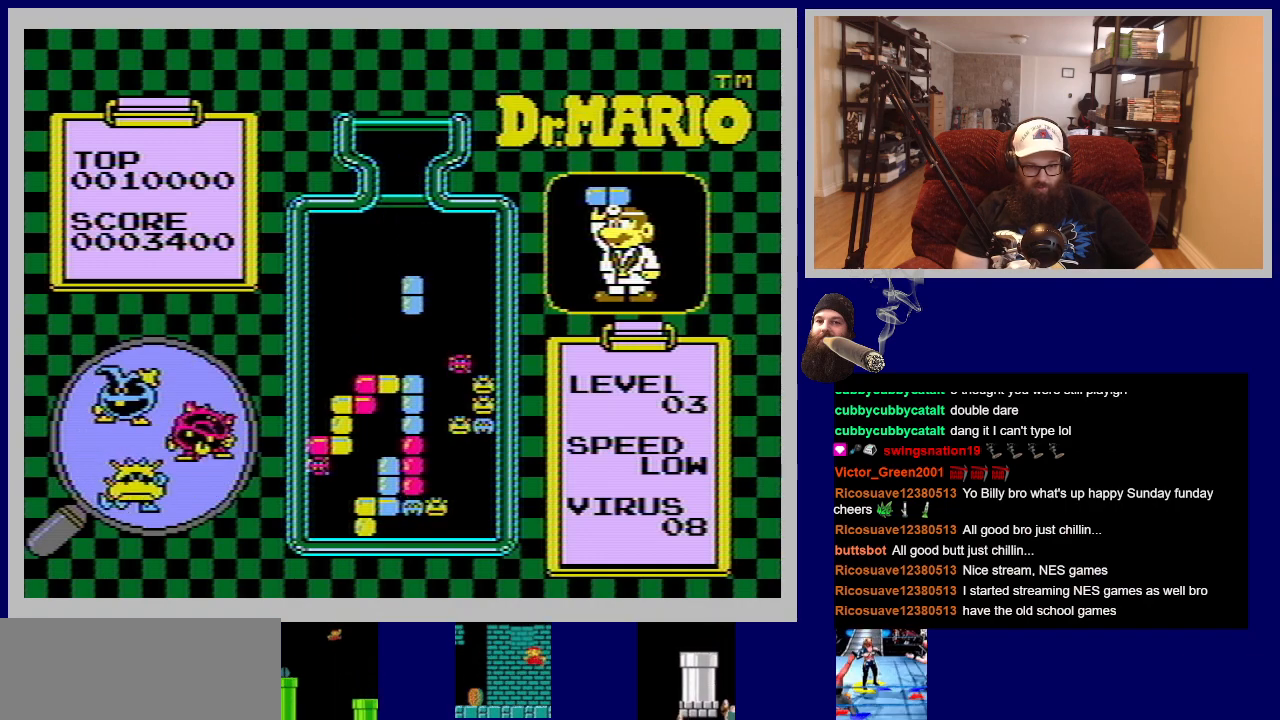
{"buttons": [], "events": [[301, "DPAD_DOWN", "up"]]}